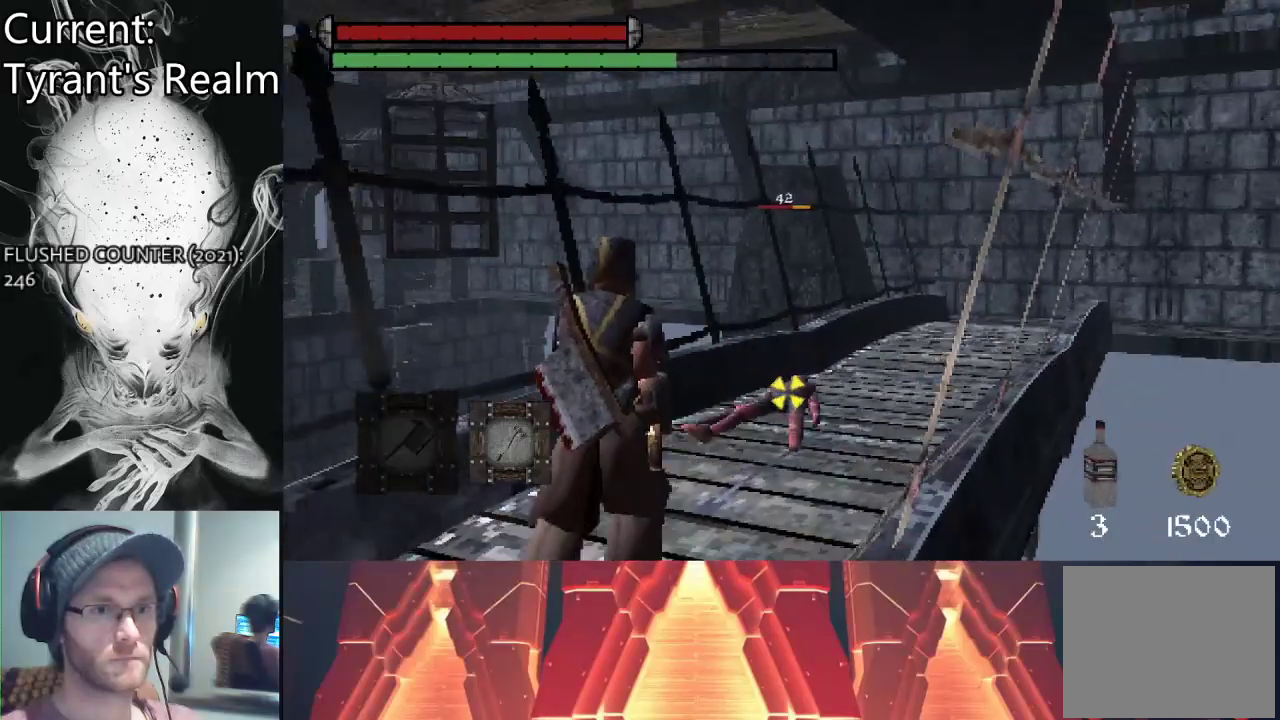
Gameplay with a controller (PlayStation layout); each line is a JSON object with the inputs held at the frame after it. "events" lists button and stick changes between this image and that frame as [ms after this image, input, new state], when the widget could be followed in between.
{"buttons": [], "left_stick": "up", "right_stick": "center", "events": [[433, "CIRCLE", "up"]]}
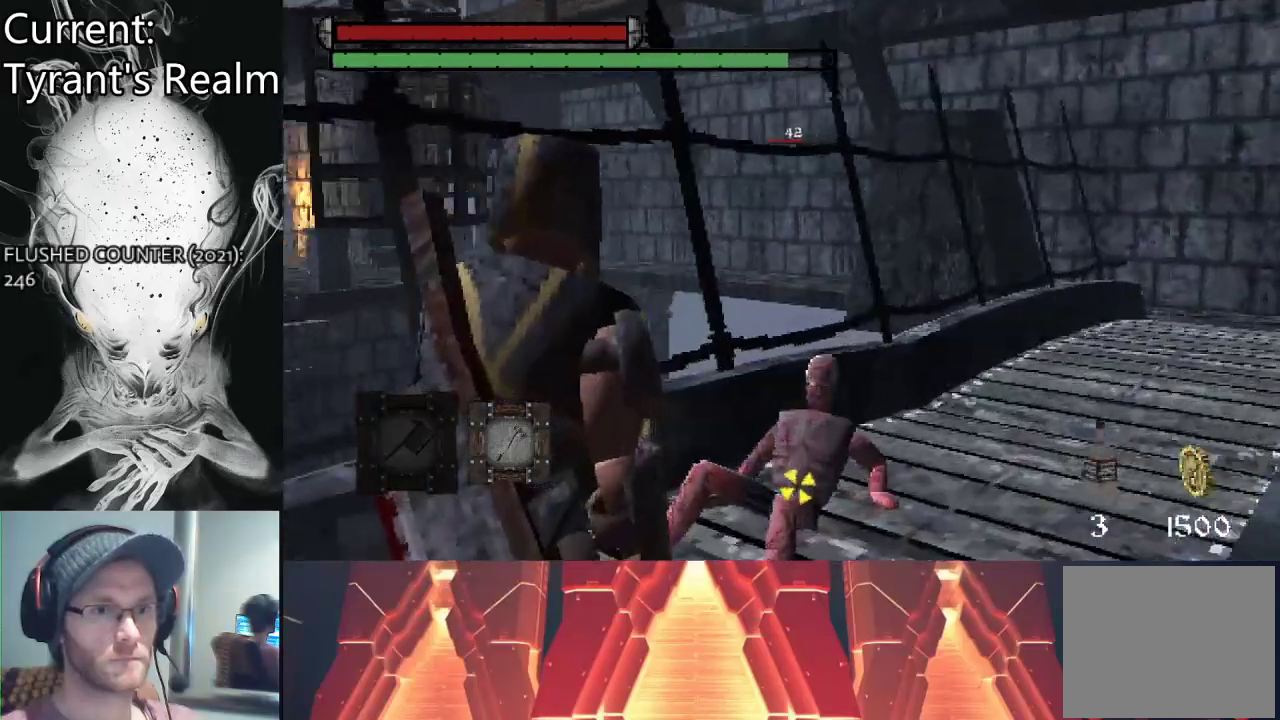
{"buttons": [], "left_stick": "center", "right_stick": "center", "events": [[467, "left_stick", "center"]]}
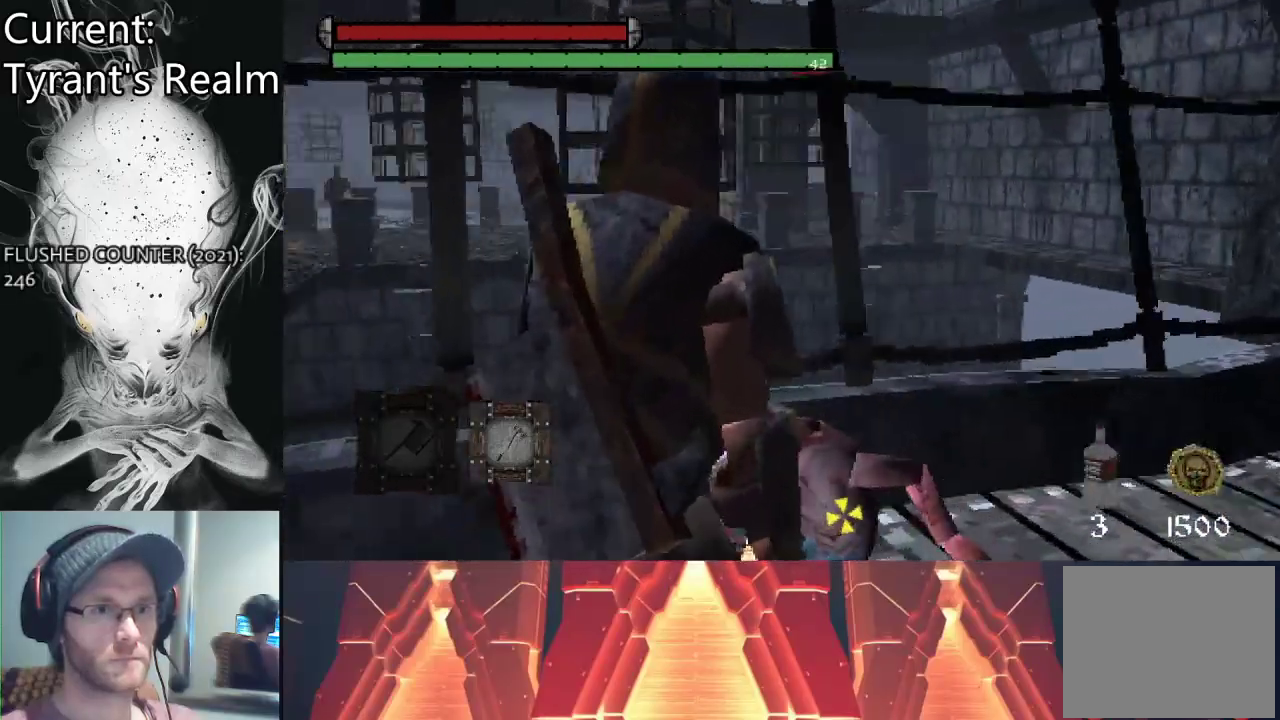
{"buttons": [], "left_stick": "center", "right_stick": "center", "events": [[33, "TRIANGLE", "down"], [167, "TRIANGLE", "up"]]}
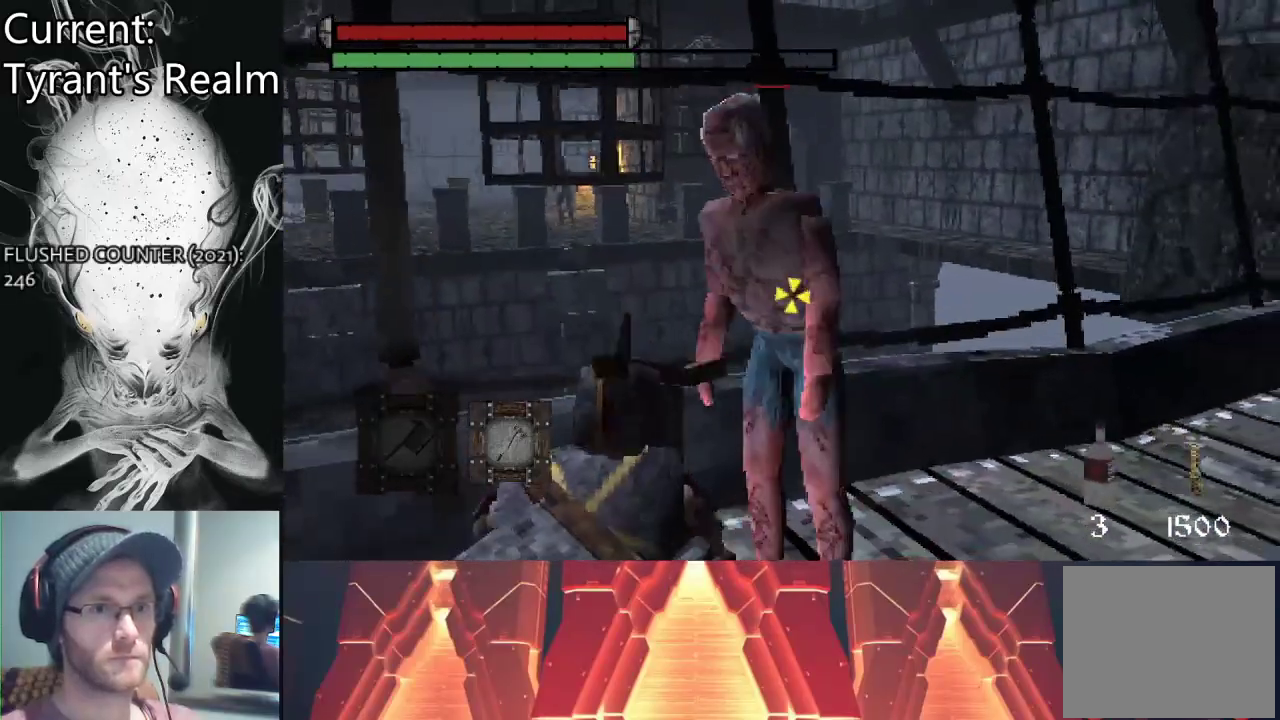
{"buttons": [], "left_stick": "center", "right_stick": "center", "events": []}
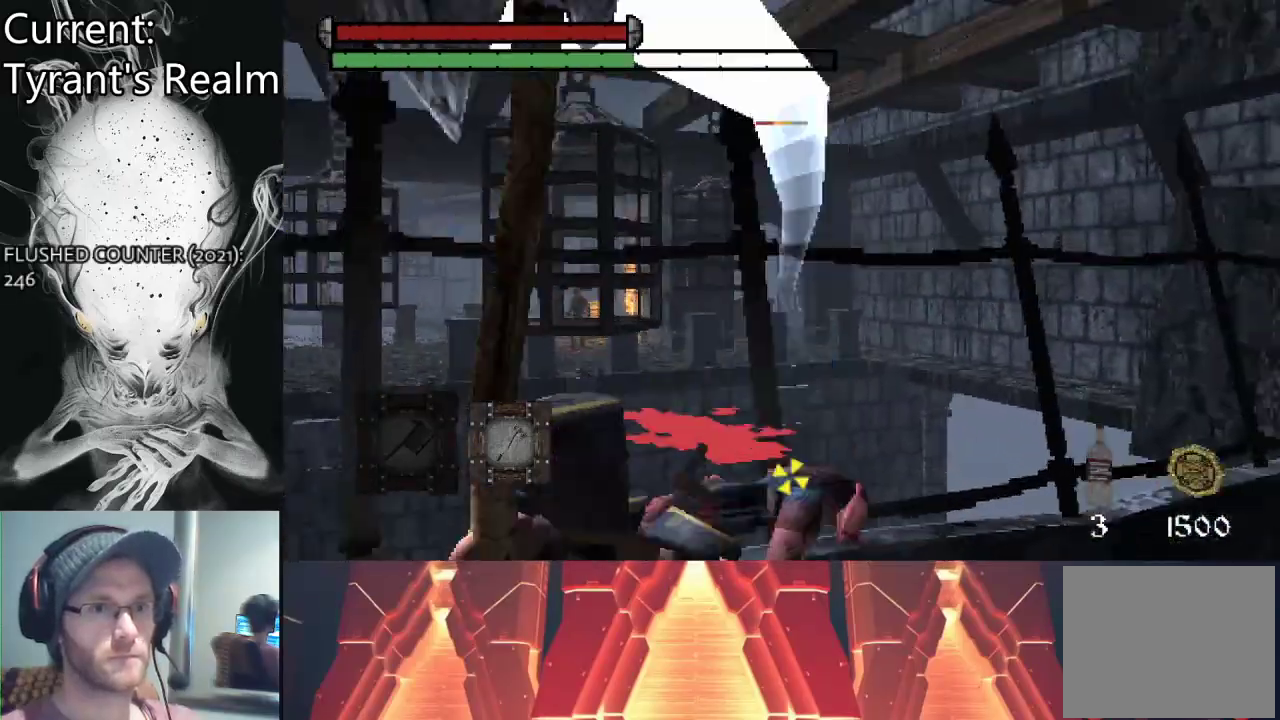
{"buttons": [], "left_stick": "center", "right_stick": "center", "events": []}
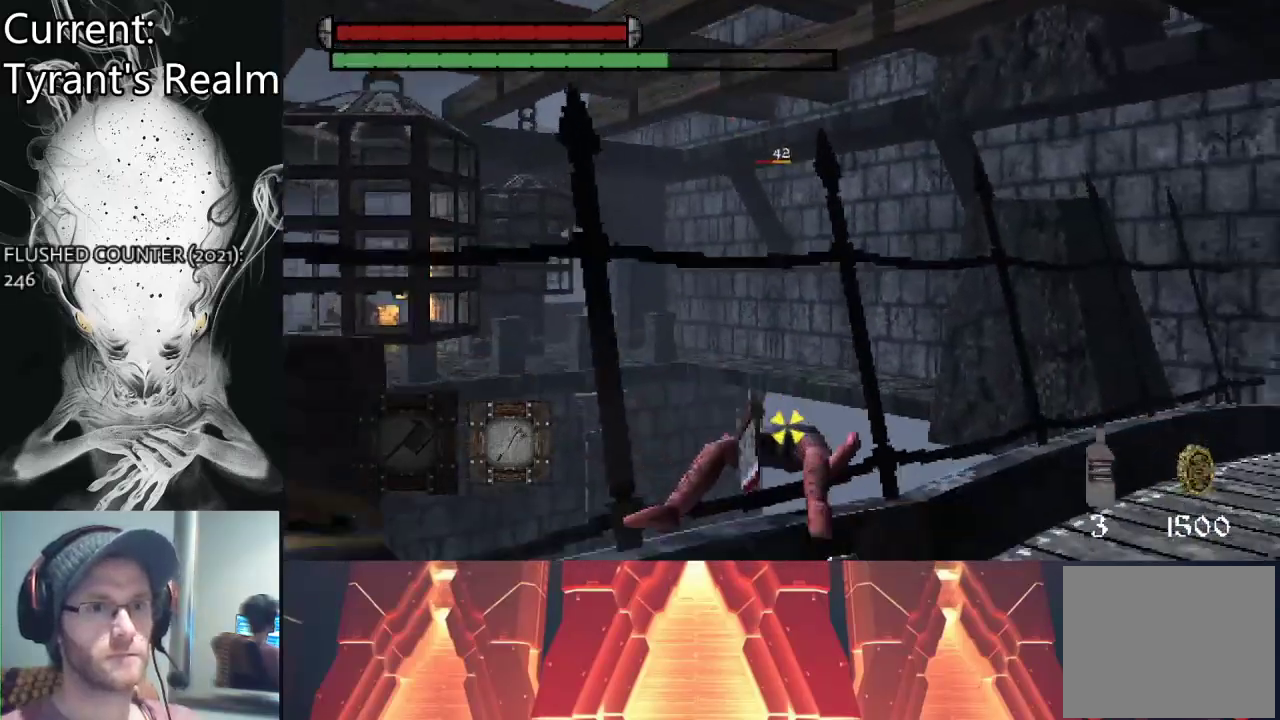
{"buttons": [], "left_stick": "up-right", "right_stick": "center", "events": [[33, "left_stick", "up-right"]]}
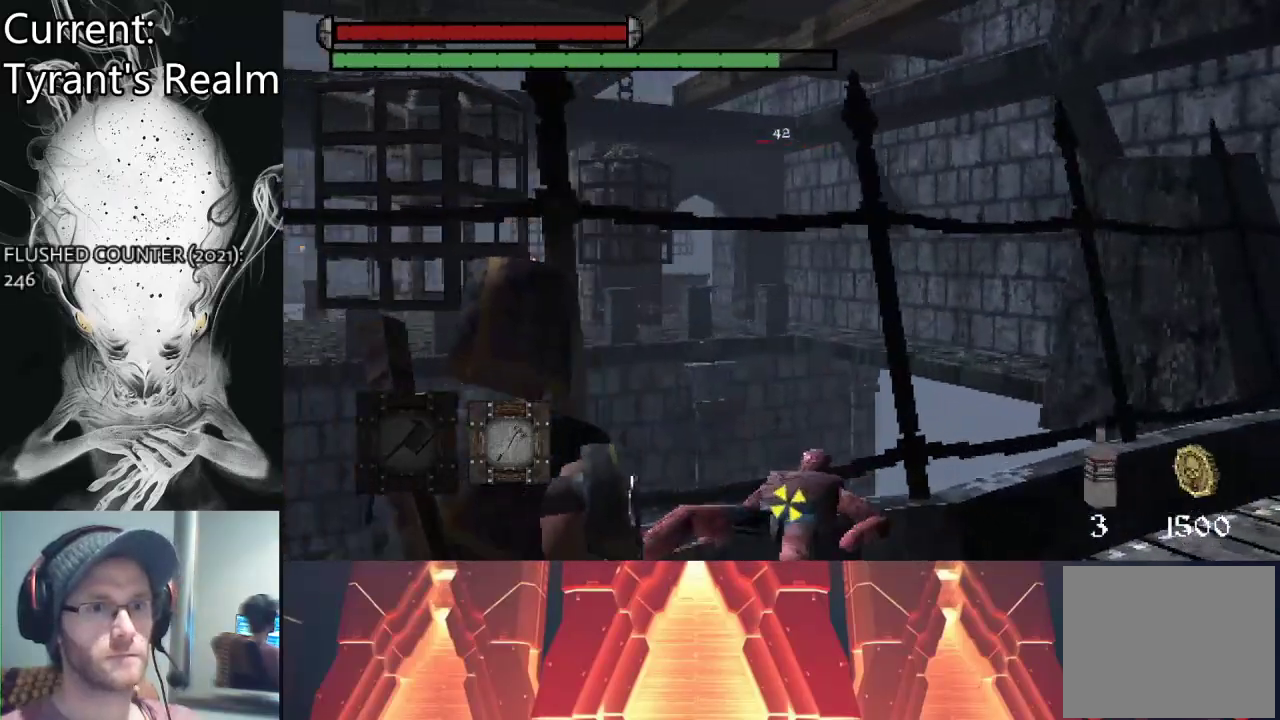
{"buttons": [], "left_stick": "center", "right_stick": "center", "events": [[367, "TRIANGLE", "down"], [400, "left_stick", "center"], [500, "TRIANGLE", "up"]]}
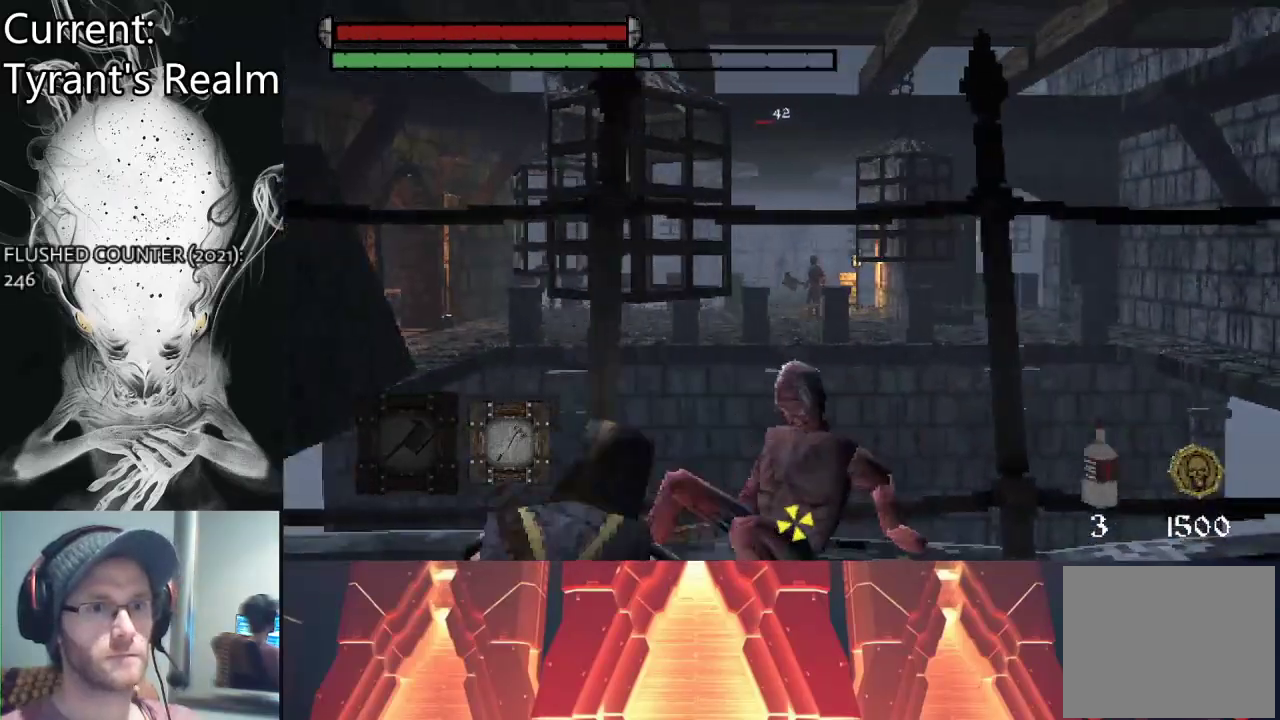
{"buttons": [], "left_stick": "center", "right_stick": "center", "events": []}
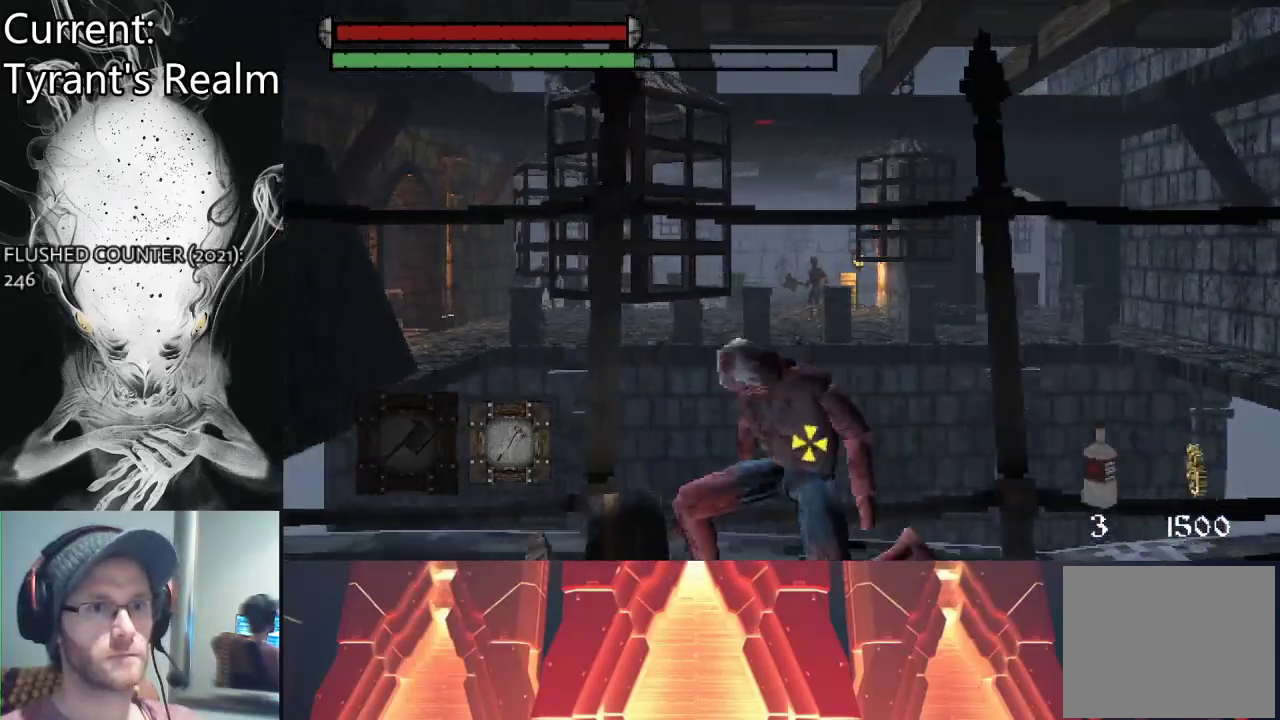
{"buttons": [], "left_stick": "center", "right_stick": "center", "events": []}
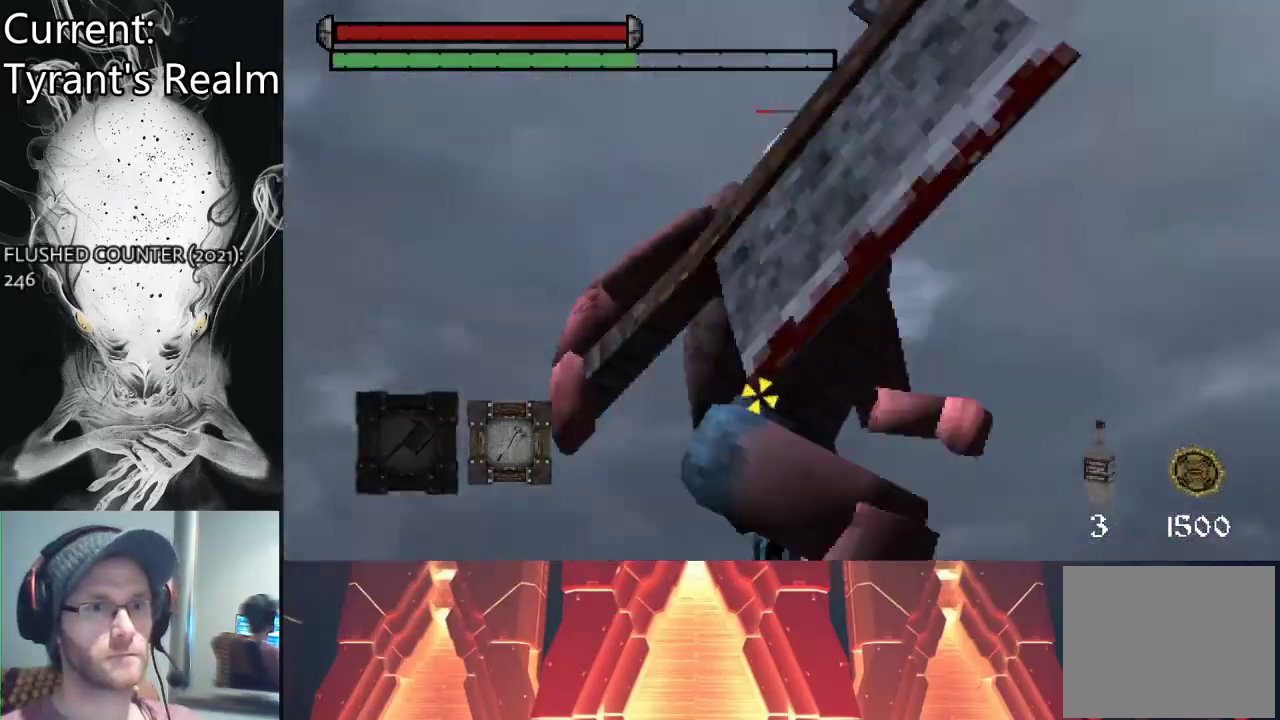
{"buttons": [], "left_stick": "center", "right_stick": "center", "events": []}
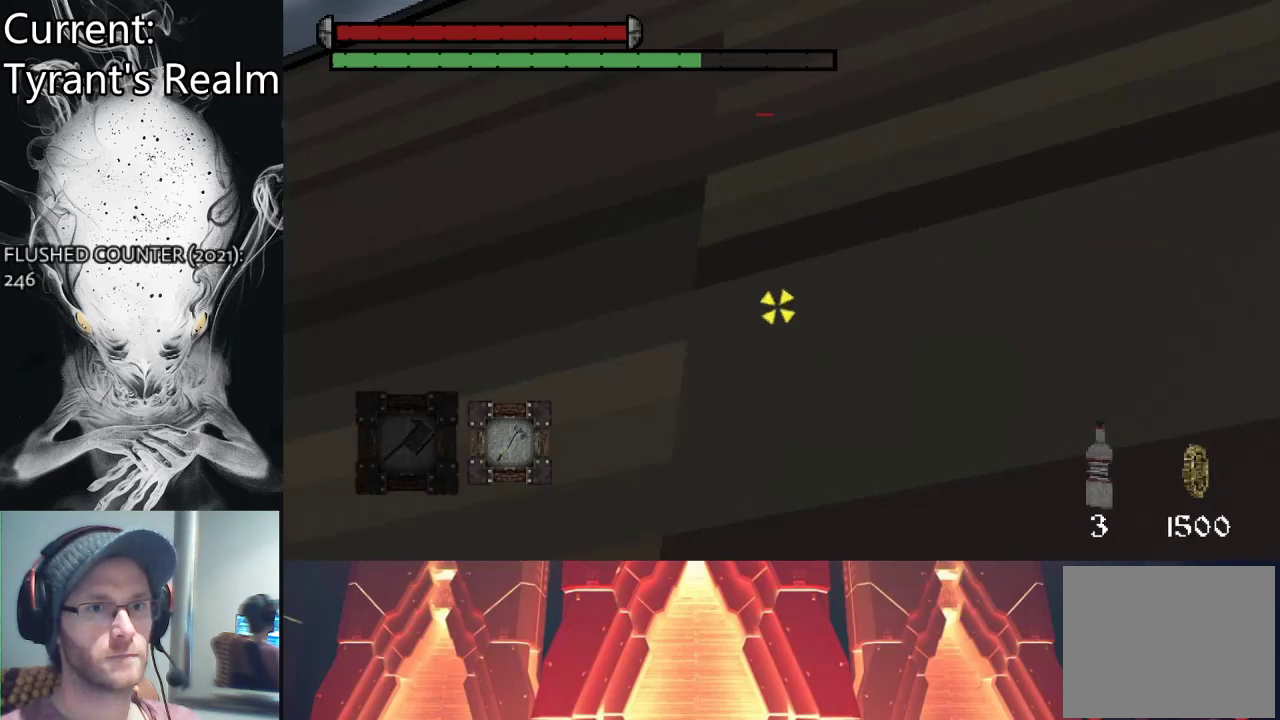
{"buttons": [], "left_stick": "center", "right_stick": "center", "events": []}
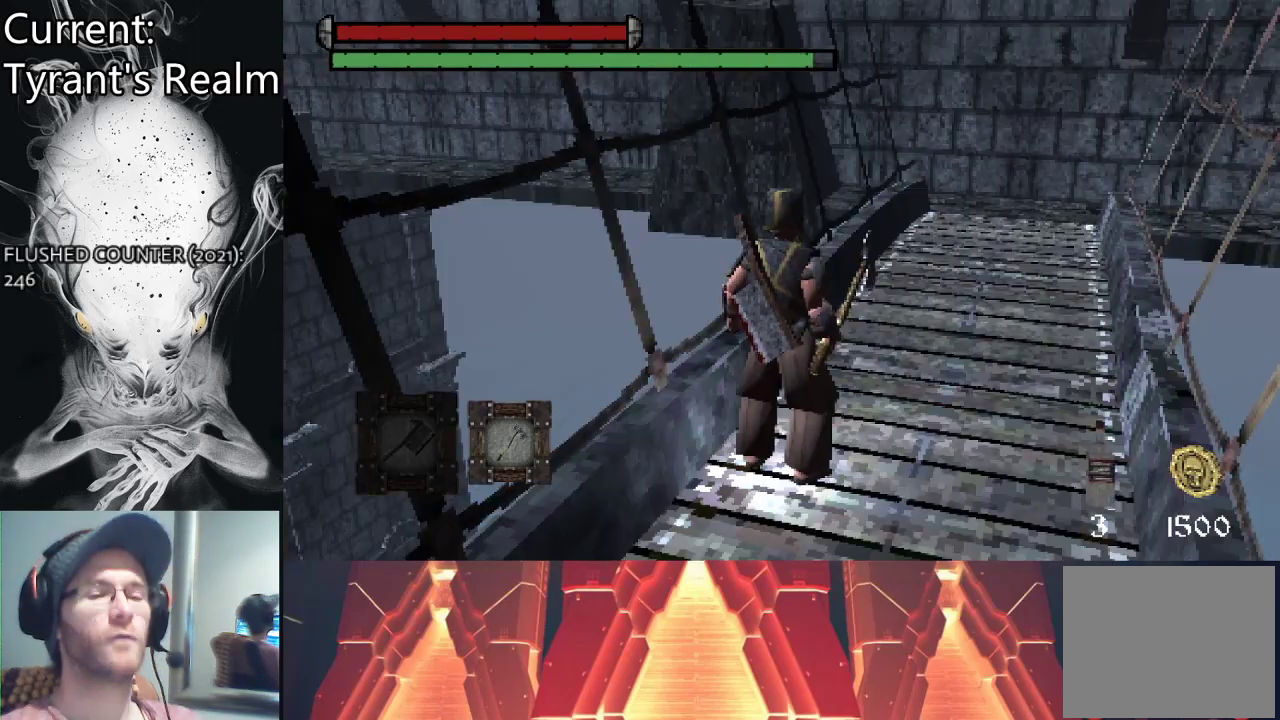
{"buttons": [], "left_stick": "center", "right_stick": "center", "events": []}
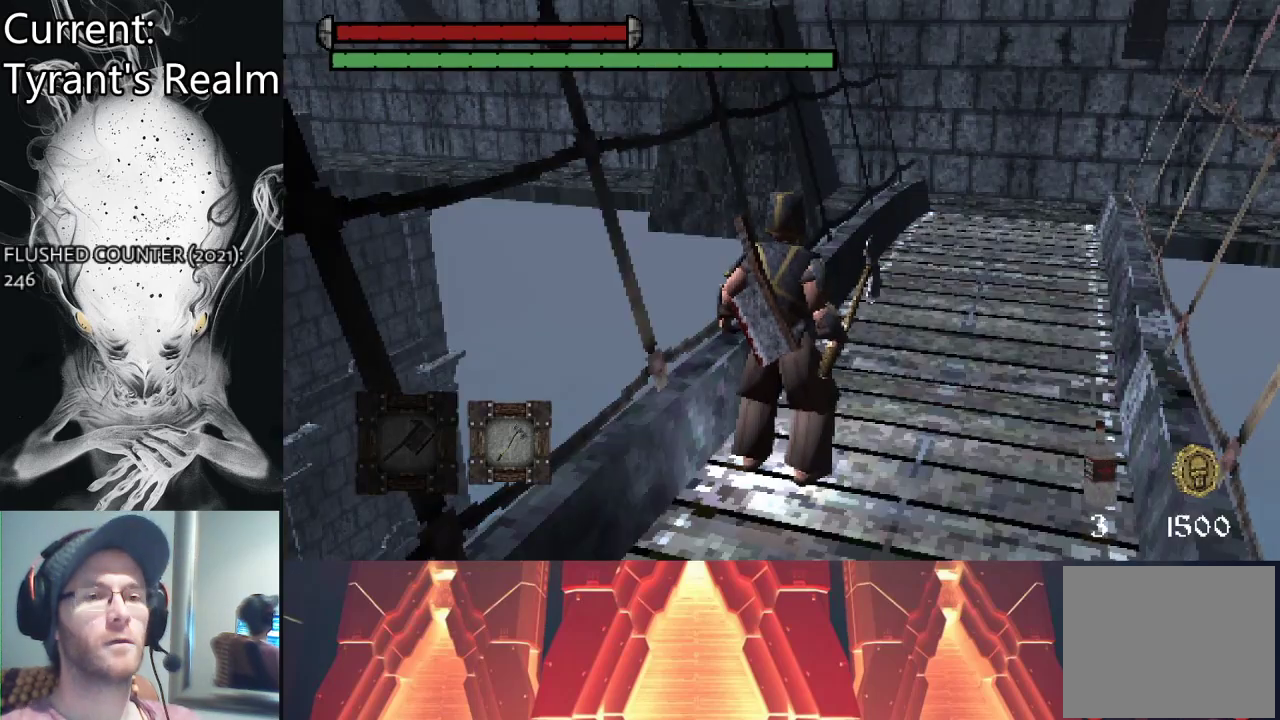
{"buttons": [], "left_stick": "center", "right_stick": "center", "events": []}
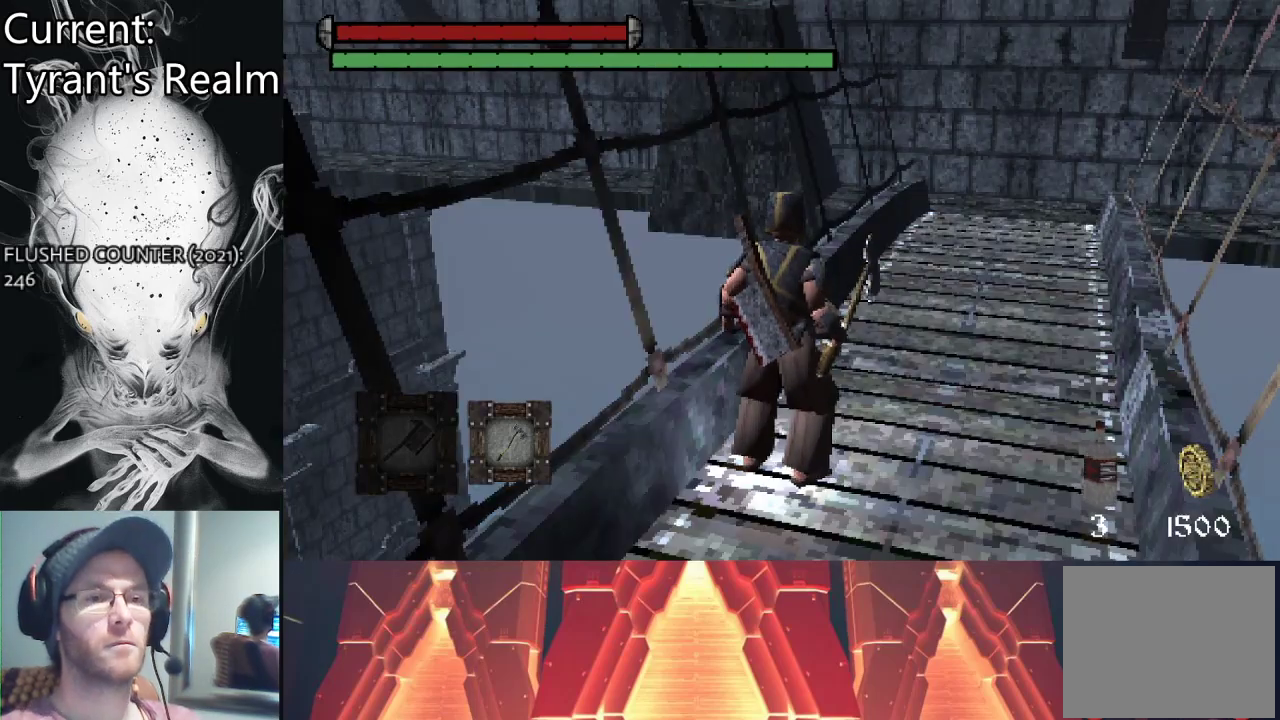
{"buttons": [], "left_stick": "center", "right_stick": "up-left", "events": [[167, "right_stick", "up-left"]]}
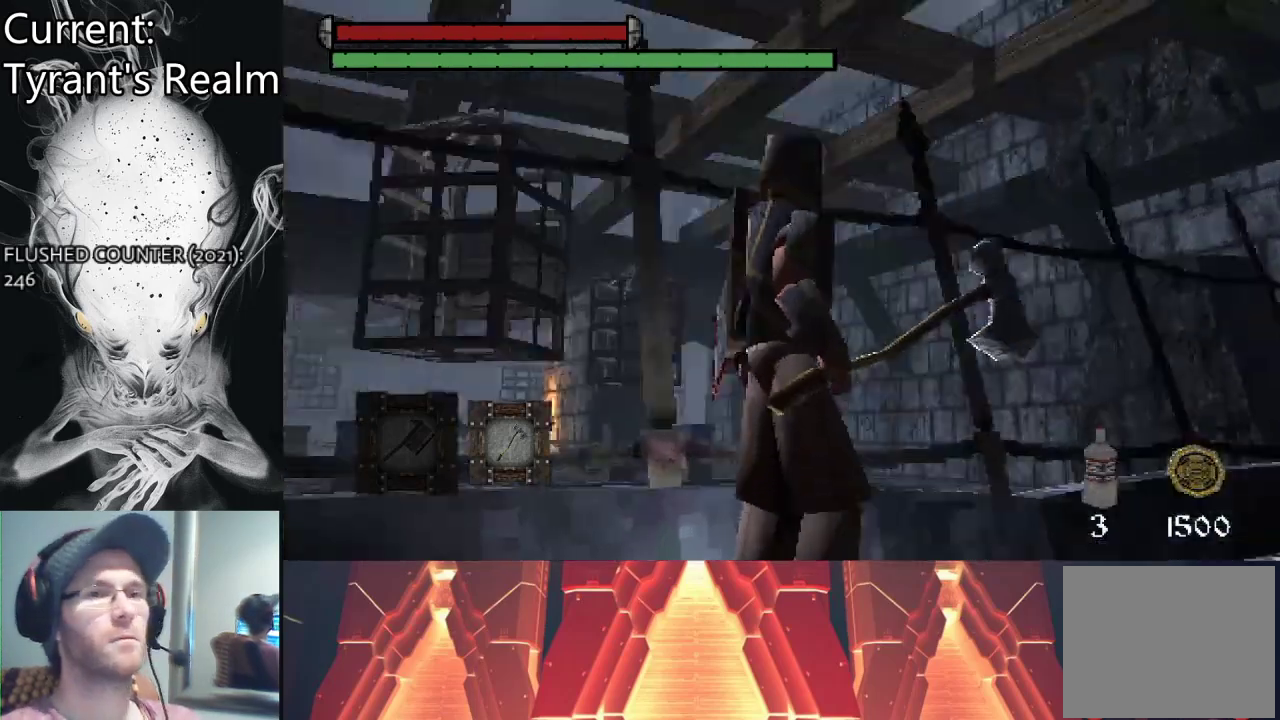
{"buttons": [], "left_stick": "center", "right_stick": "up-left", "events": []}
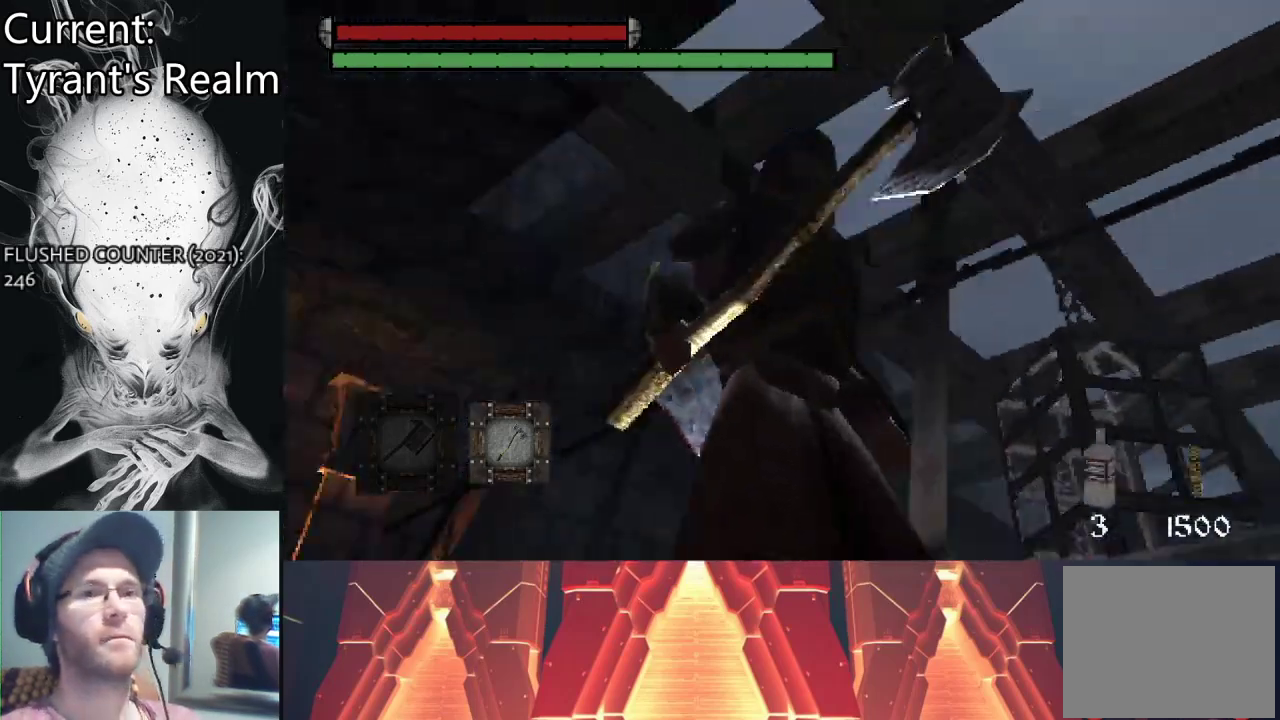
{"buttons": [], "left_stick": "center", "right_stick": "up", "events": [[133, "right_stick", "up"]]}
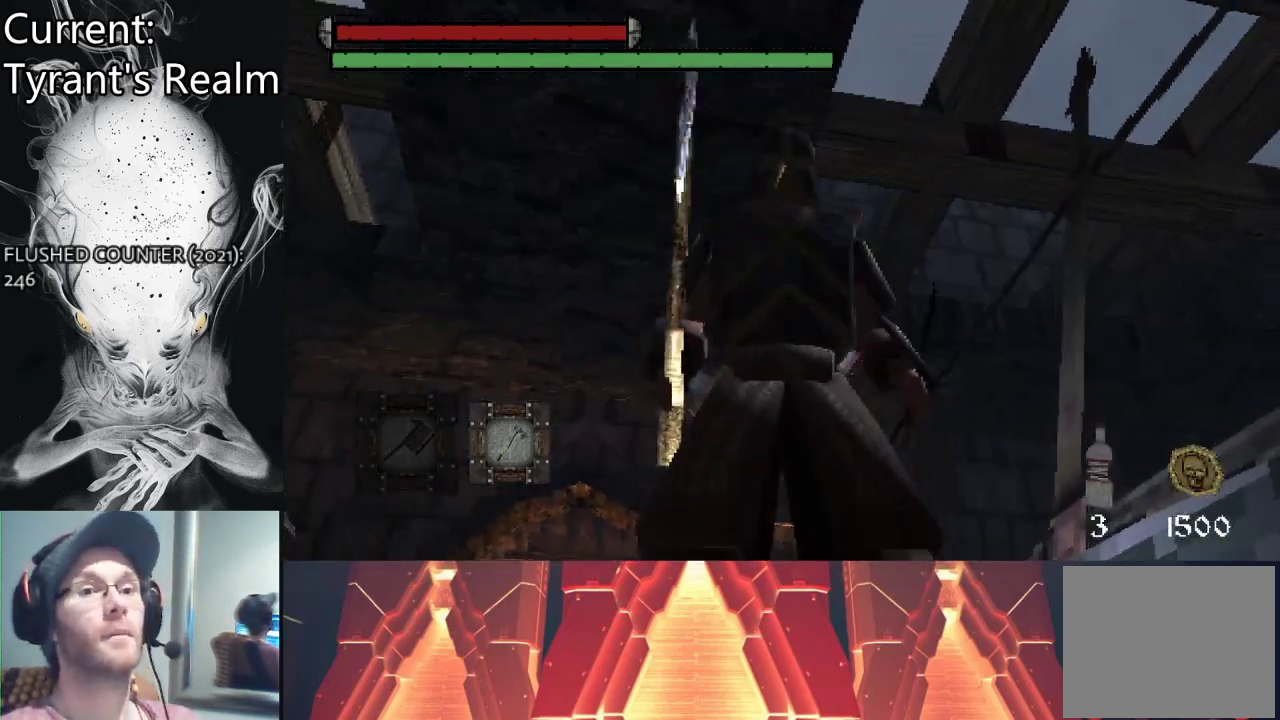
{"buttons": [], "left_stick": "center", "right_stick": "down-left", "events": [[33, "right_stick", "center"], [167, "right_stick", "down-left"]]}
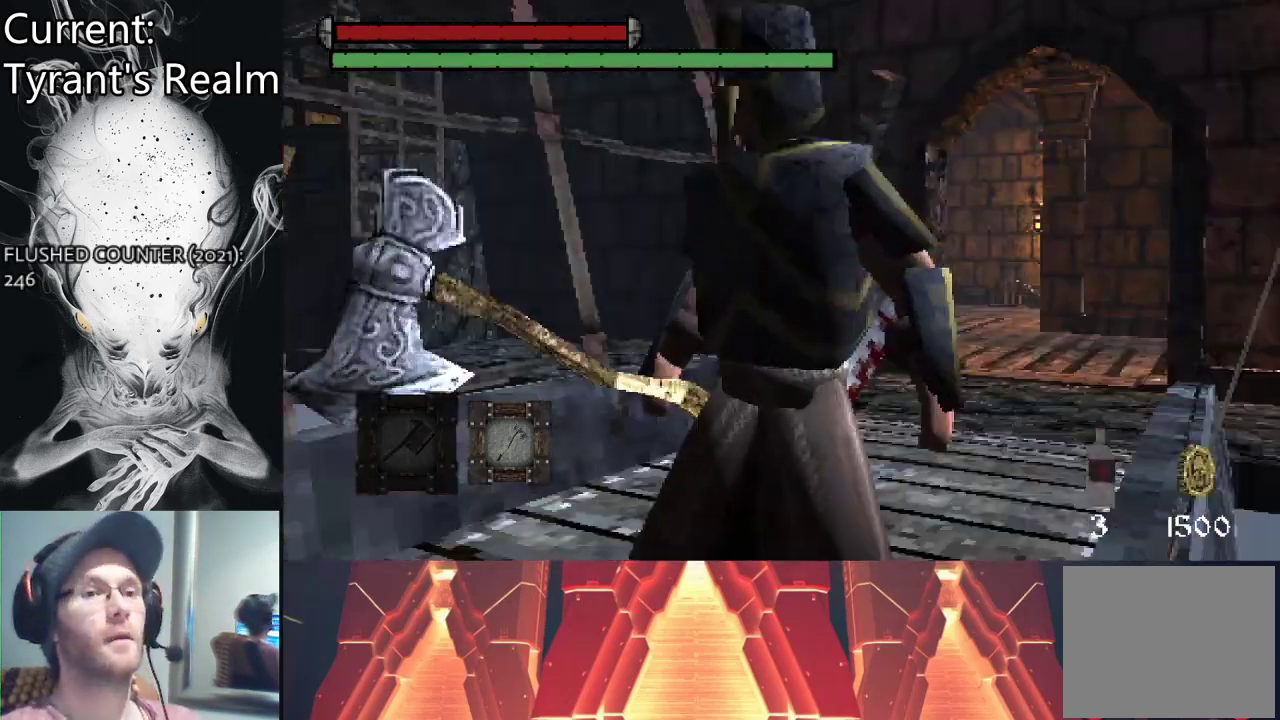
{"buttons": [], "left_stick": "center", "right_stick": "up-right", "events": [[167, "right_stick", "down"], [367, "right_stick", "right"], [467, "right_stick", "up-right"]]}
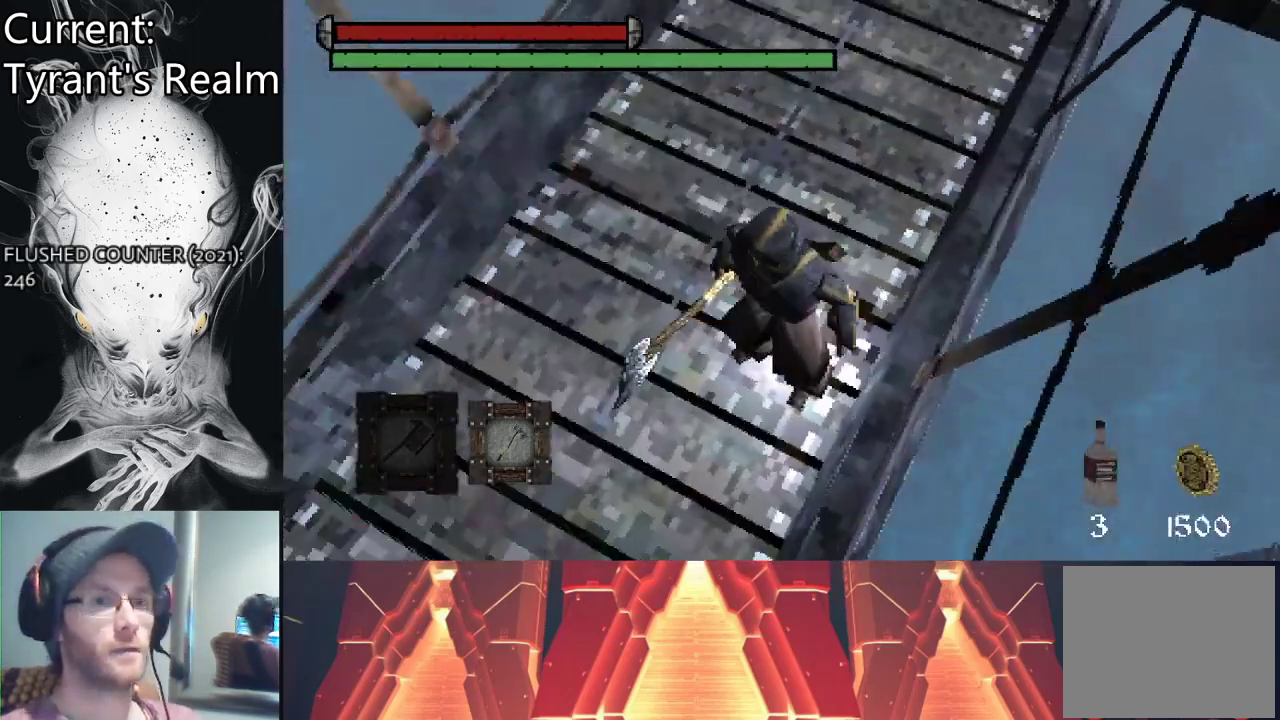
{"buttons": [], "left_stick": "center", "right_stick": "up-right", "events": []}
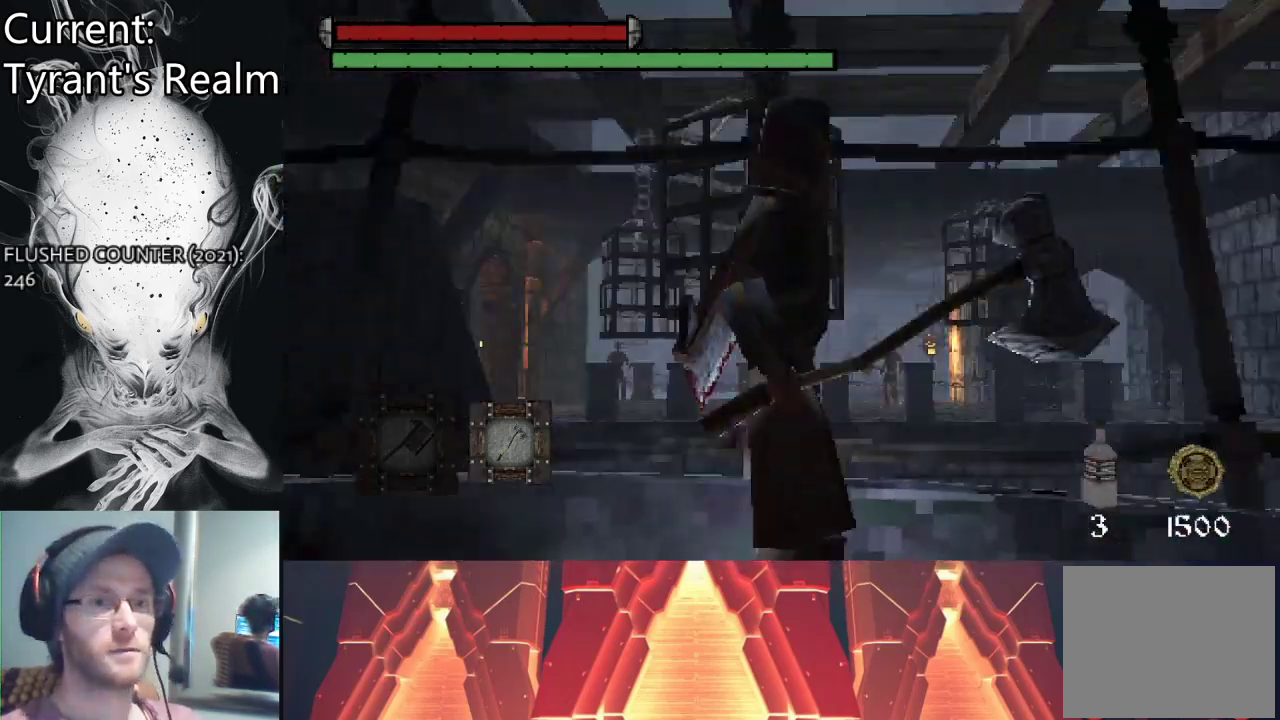
{"buttons": [], "left_stick": "center", "right_stick": "up-right", "events": []}
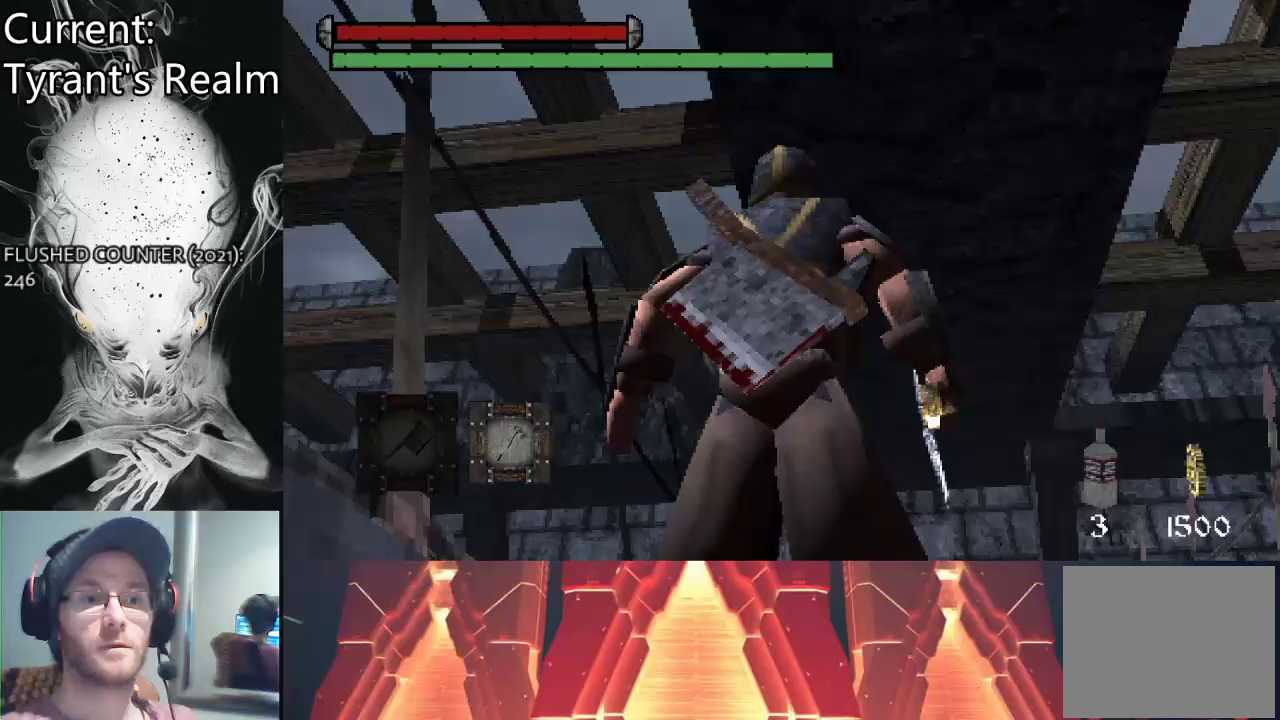
{"buttons": [], "left_stick": "center", "right_stick": "center", "events": [[233, "right_stick", "center"]]}
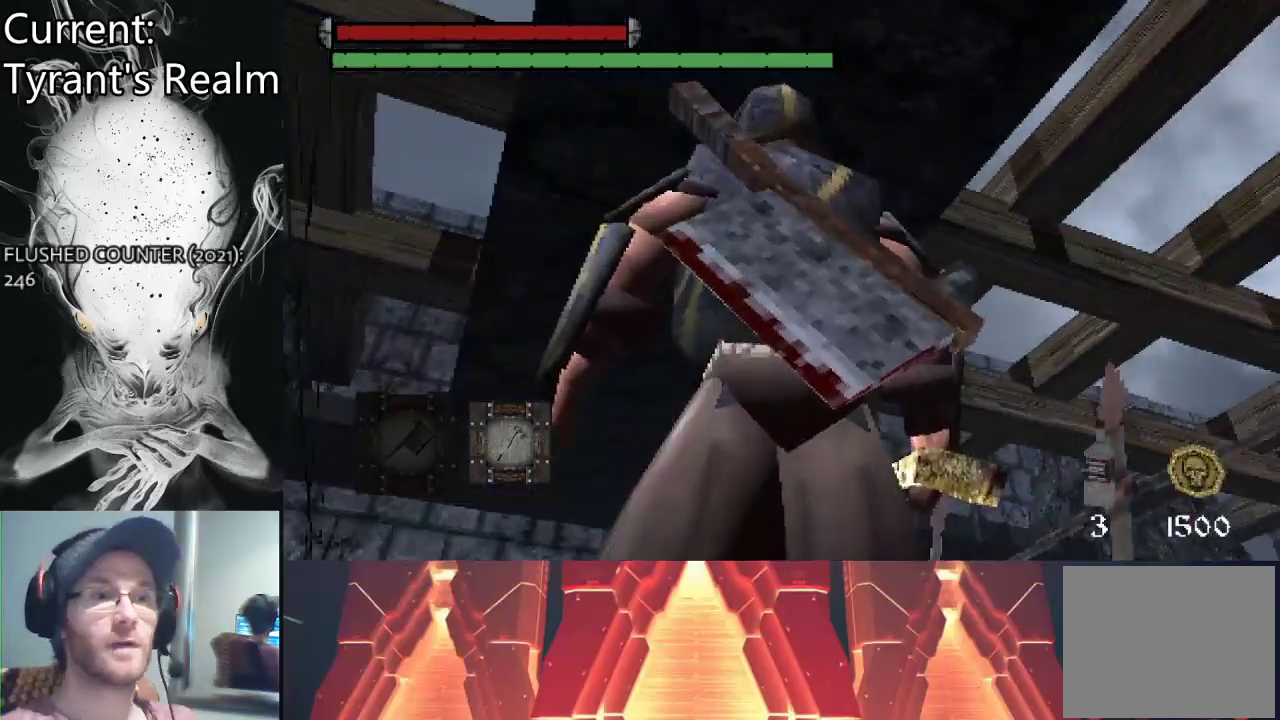
{"buttons": [], "left_stick": "up", "right_stick": "down", "events": [[33, "right_stick", "down-left"], [67, "left_stick", "up"], [367, "right_stick", "down"]]}
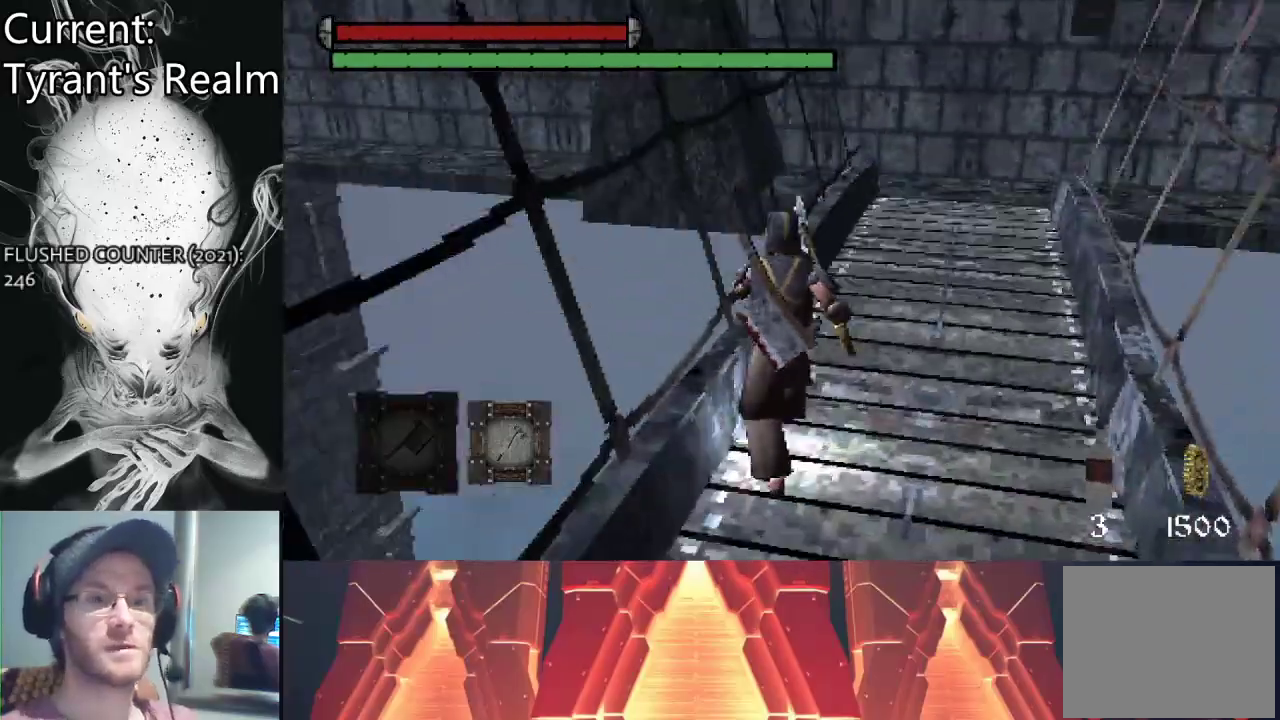
{"buttons": [], "left_stick": "up", "right_stick": "center", "events": [[67, "right_stick", "right"], [233, "right_stick", "center"]]}
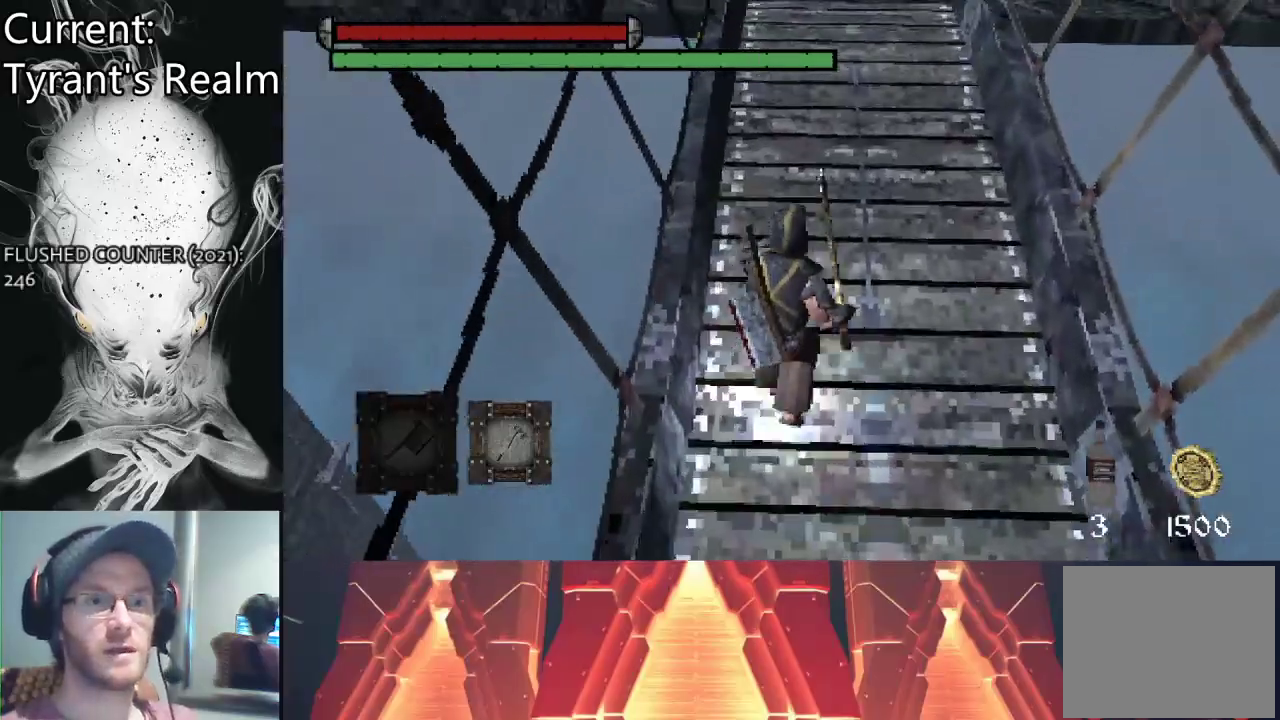
{"buttons": ["CIRCLE"], "left_stick": "up", "right_stick": "center", "events": [[167, "CIRCLE", "down"]]}
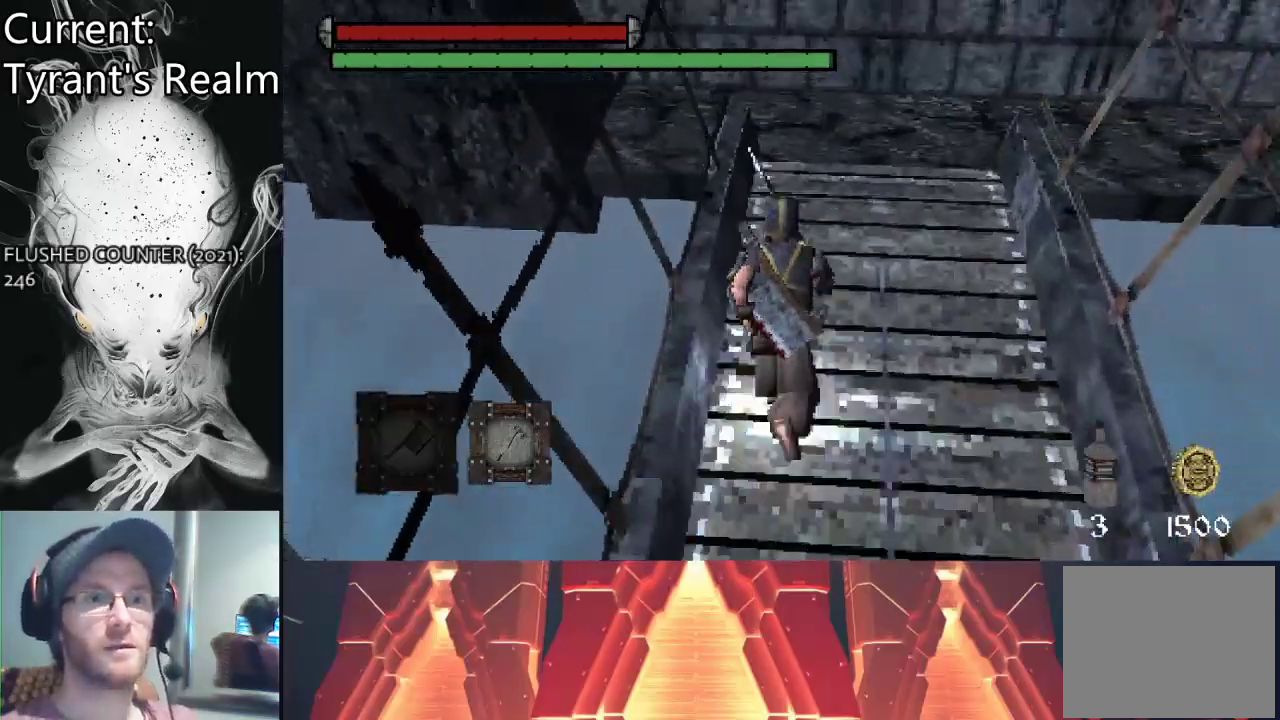
{"buttons": ["CIRCLE"], "left_stick": "up", "right_stick": "right", "events": [[33, "right_stick", "right"]]}
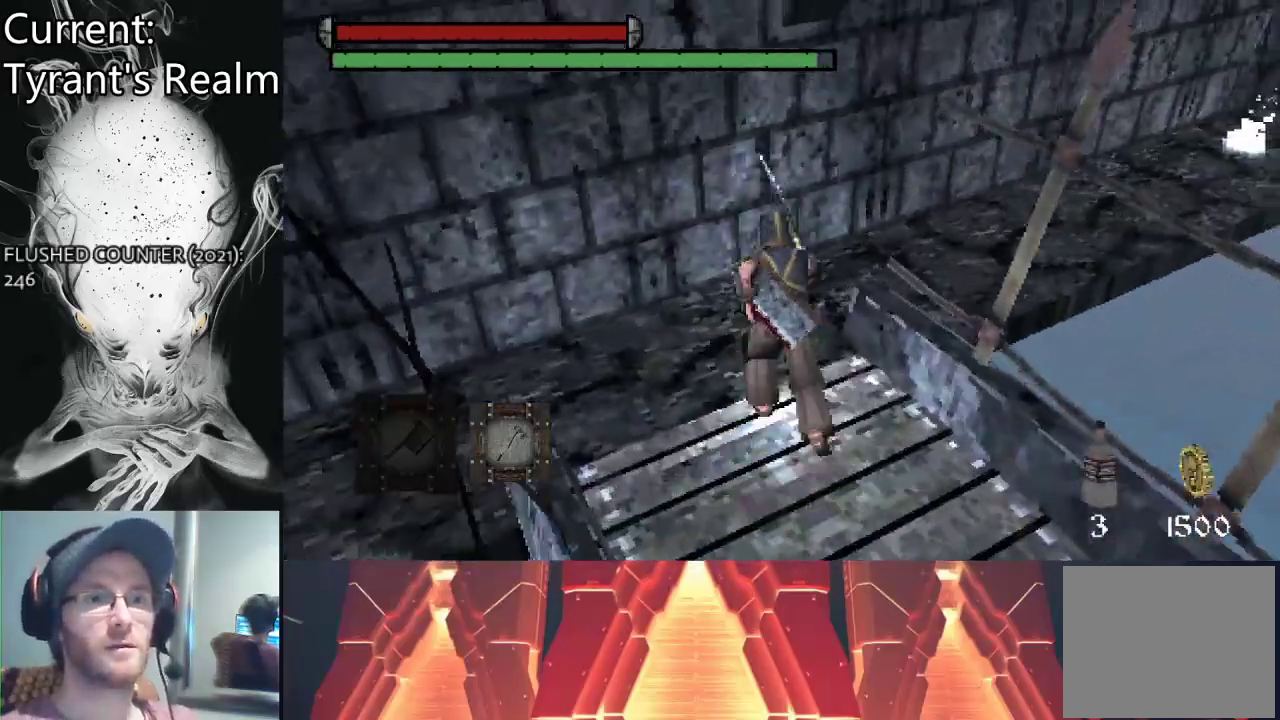
{"buttons": ["CIRCLE"], "left_stick": "up", "right_stick": "center", "events": [[433, "right_stick", "center"]]}
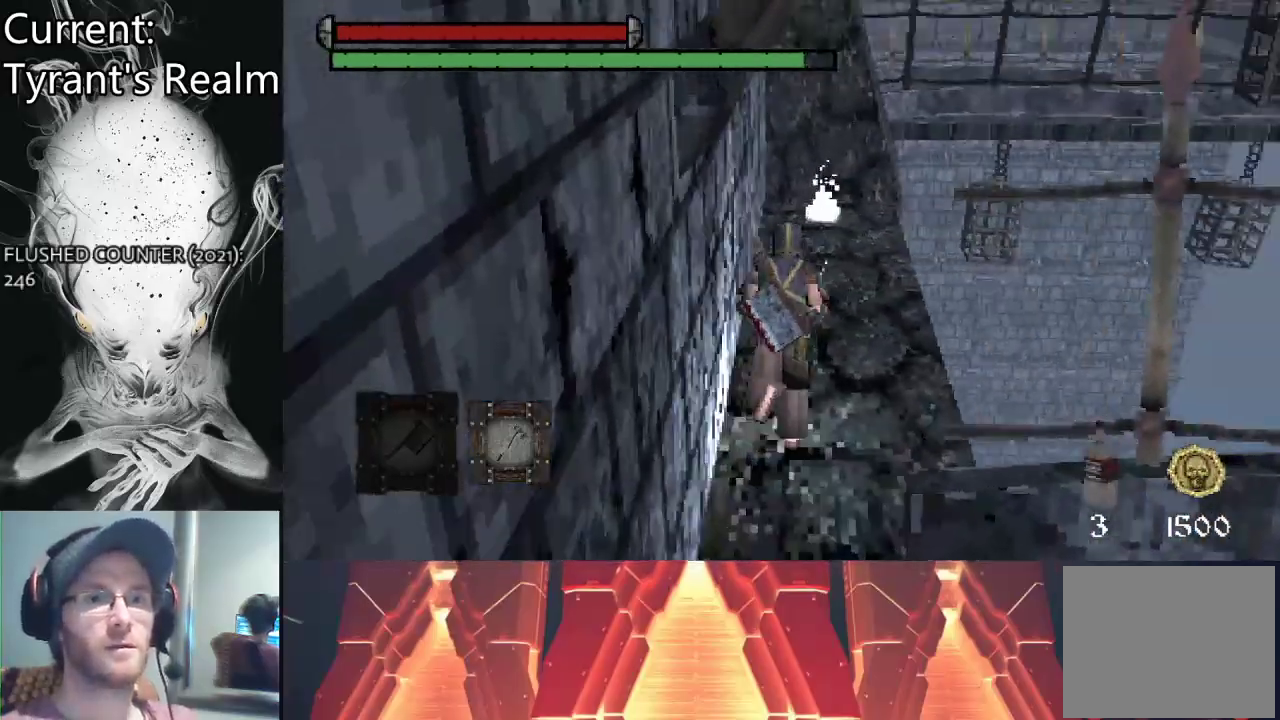
{"buttons": [], "left_stick": "up", "right_stick": "center", "events": [[200, "CIRCLE", "up"]]}
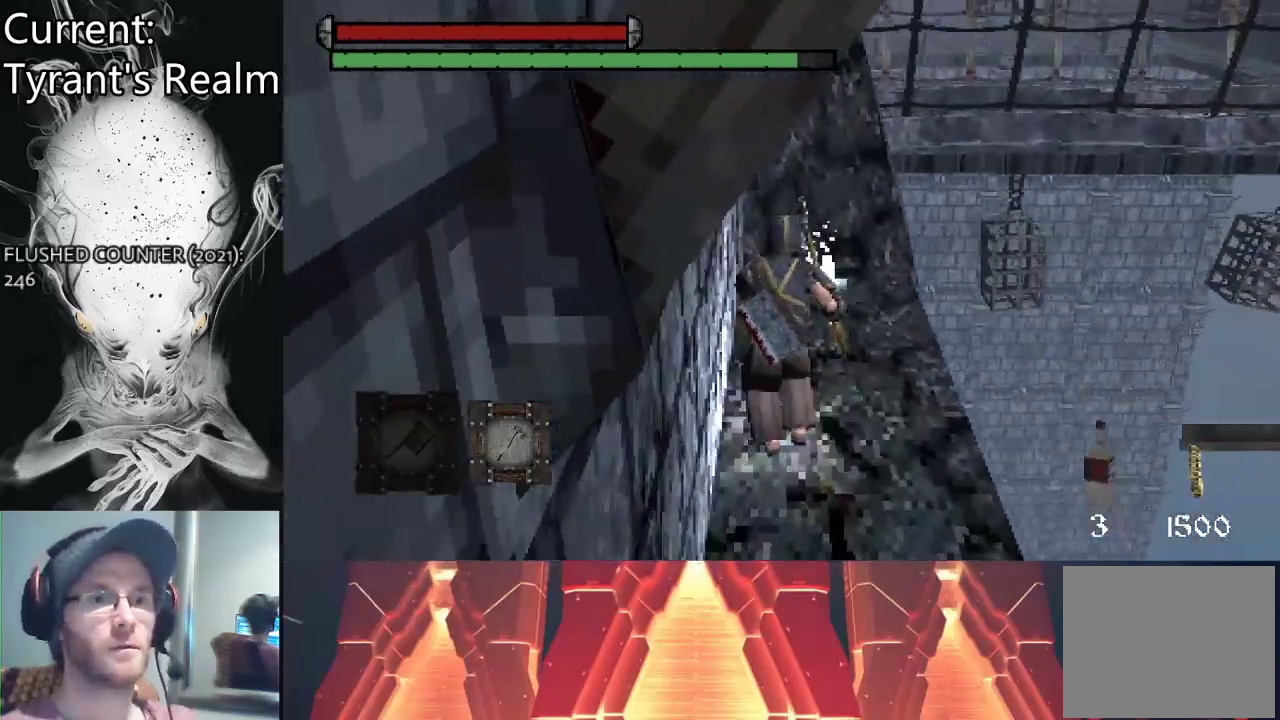
{"buttons": [], "left_stick": "up", "right_stick": "center", "events": []}
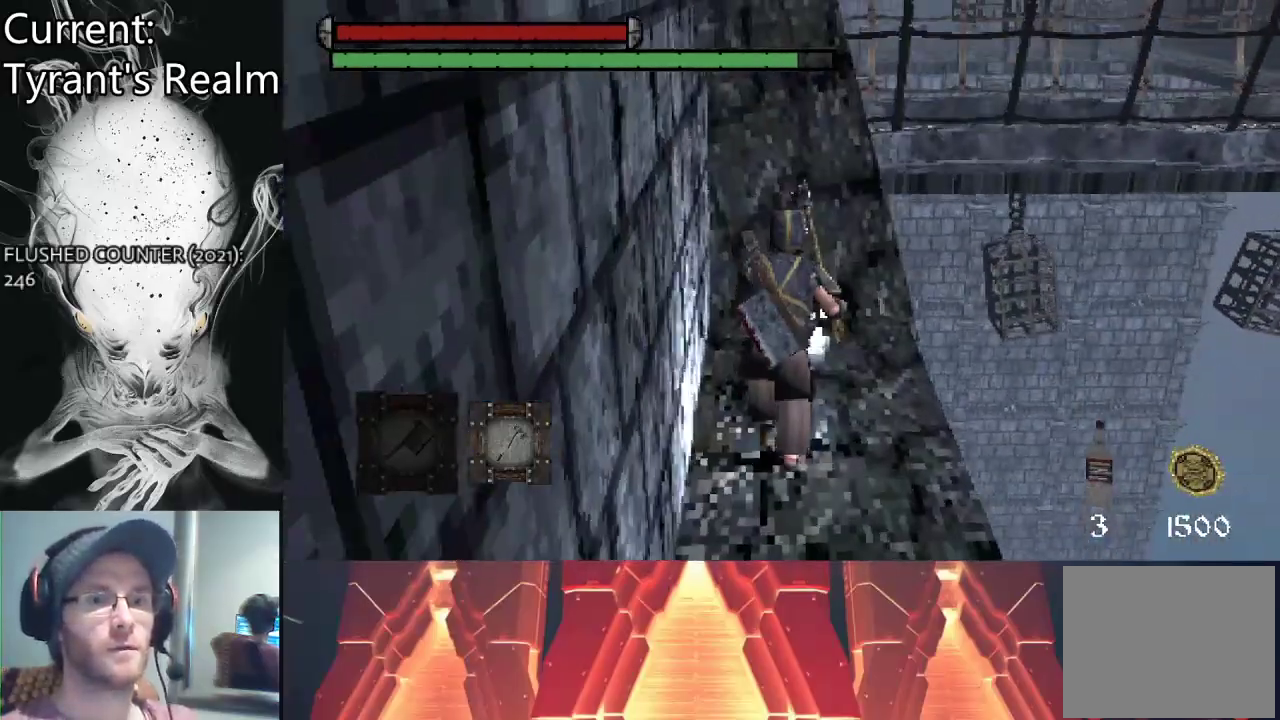
{"buttons": [], "left_stick": "center", "right_stick": "center", "events": [[167, "CROSS", "down"], [300, "CROSS", "up"], [300, "left_stick", "center"]]}
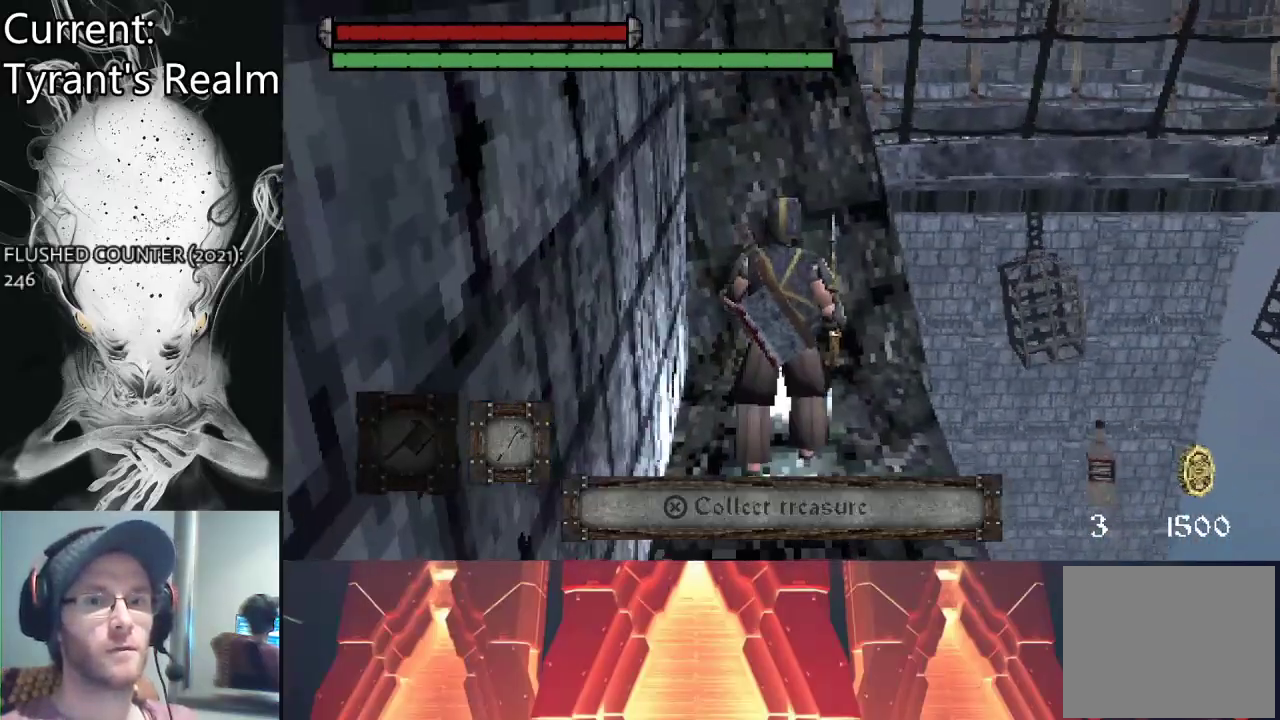
{"buttons": [], "left_stick": "center", "right_stick": "center", "events": [[233, "CROSS", "down"], [367, "CROSS", "up"]]}